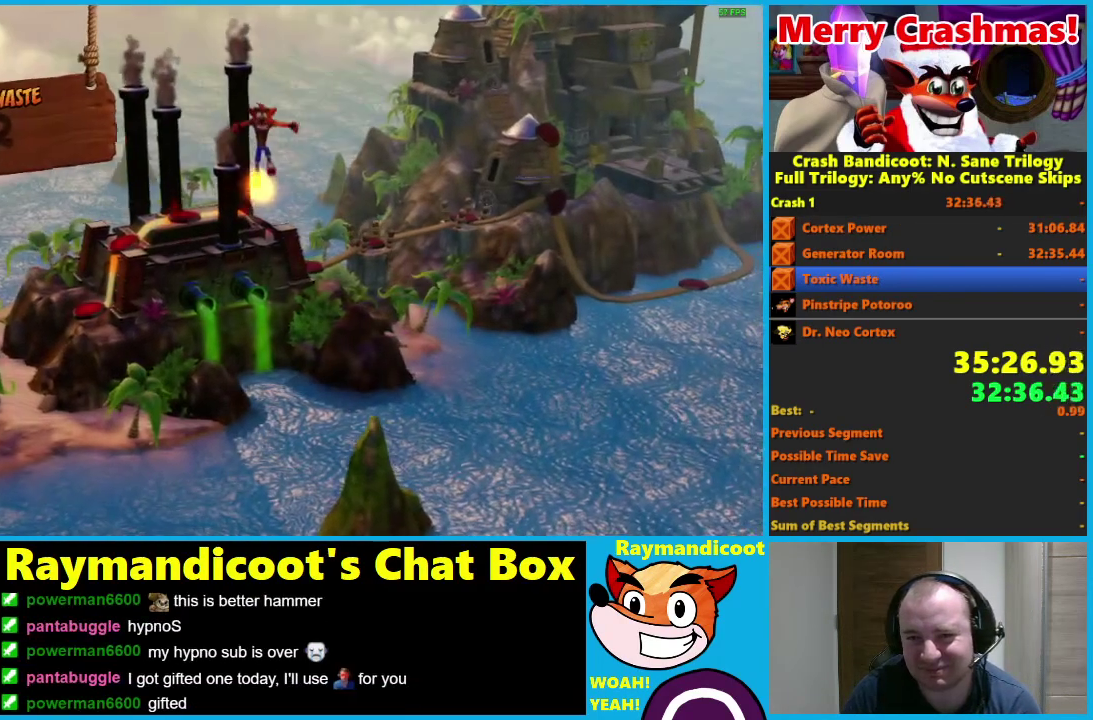
Gameplay with a controller (Xbox layout); each line is a JSON object with the inputs held at the frame after it. "events" lists button and stick changes between this image and that frame as [ms after this image, input, new state], when the widget could be followed in between.
{"buttons": ["Y"], "left_stick": "center", "right_stick": "center"}
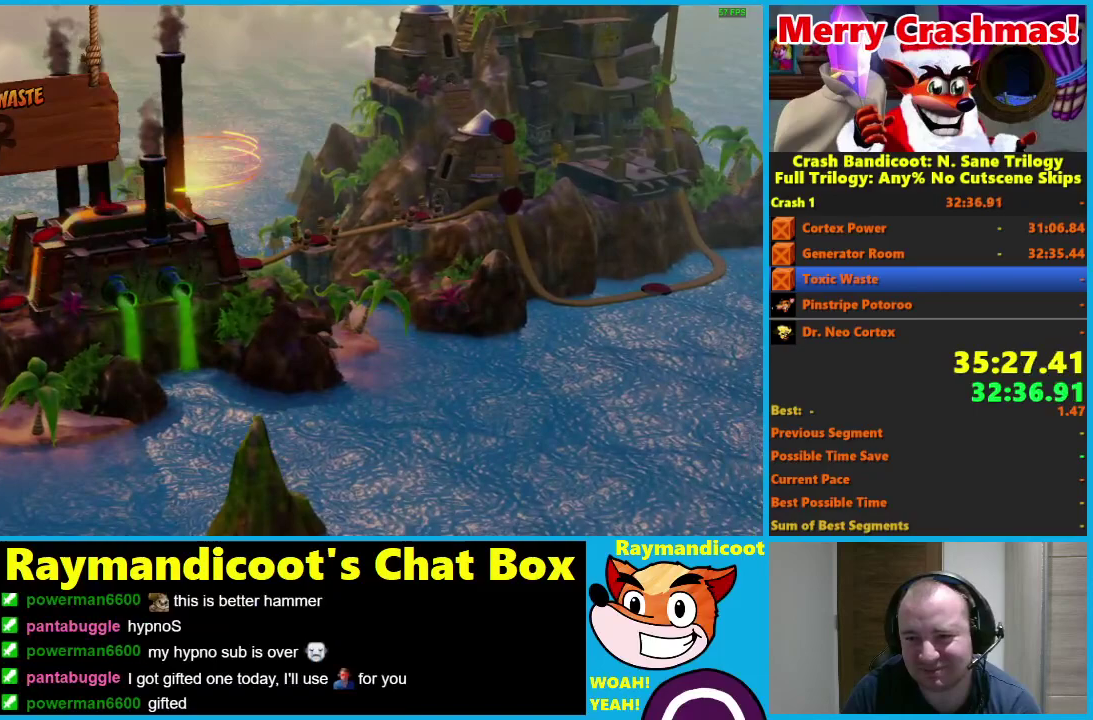
{"buttons": [], "left_stick": "center", "right_stick": "center", "events": [[83, "Y", "up"], [150, "Y", "down"], [250, "Y", "up"], [333, "Y", "down"], [433, "Y", "up"]]}
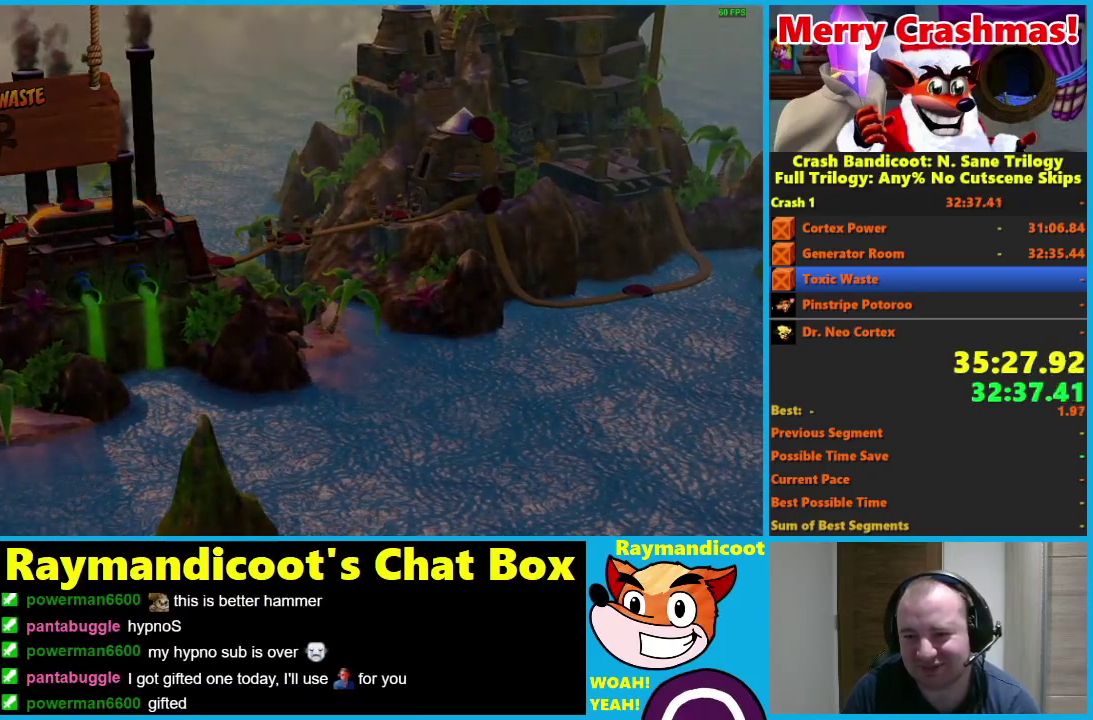
{"buttons": [], "left_stick": "center", "right_stick": "center", "events": [[17, "Y", "down"], [100, "Y", "up"], [200, "Y", "down"], [300, "Y", "up"], [383, "Y", "down"], [500, "Y", "up"]]}
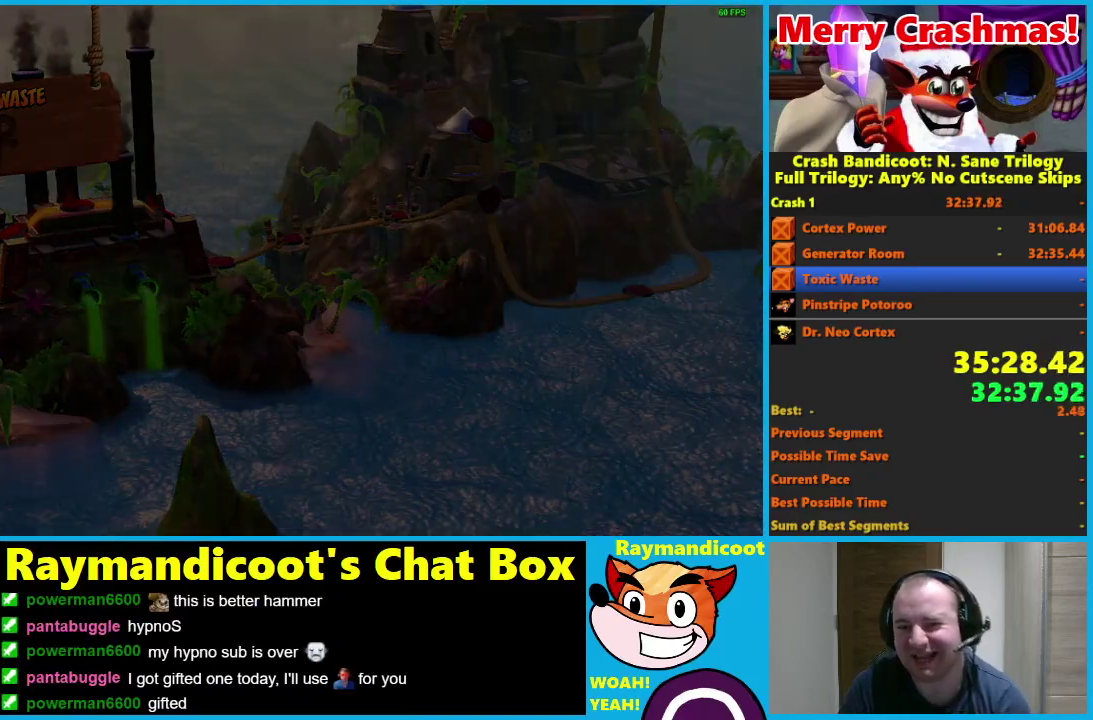
{"buttons": ["Y"], "left_stick": "center", "right_stick": "center", "events": [[67, "Y", "down"], [183, "Y", "up"], [250, "Y", "down"], [383, "Y", "up"], [467, "Y", "down"]]}
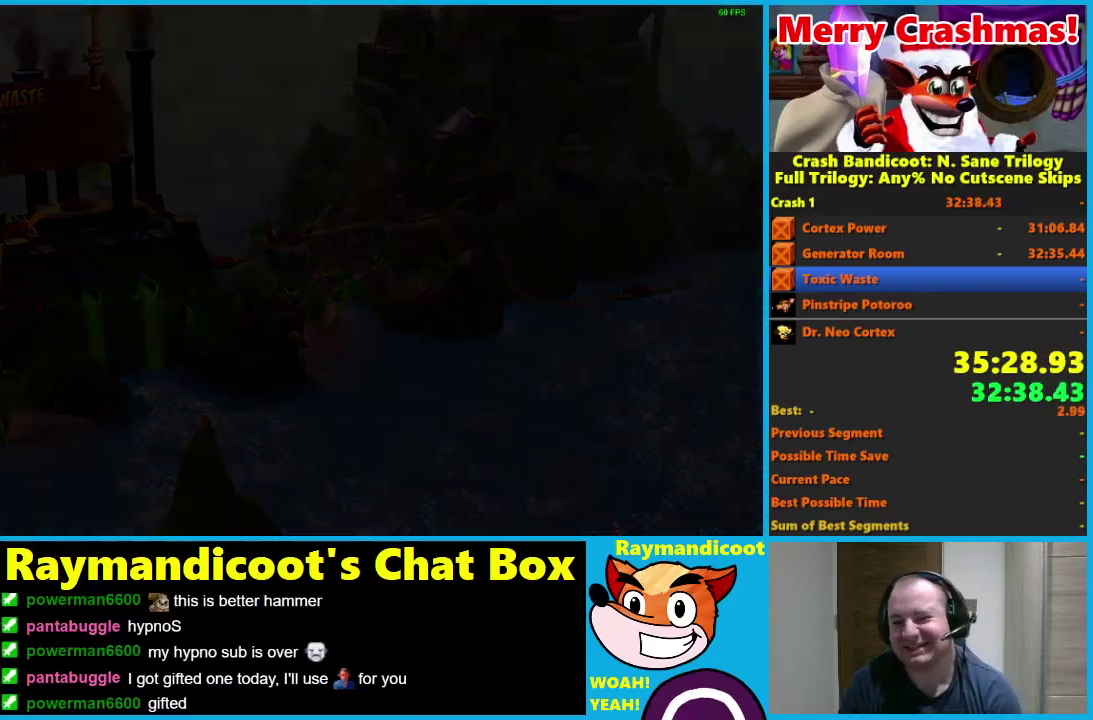
{"buttons": ["Y"], "left_stick": "center", "right_stick": "center", "events": [[67, "Y", "up"], [150, "Y", "down"], [267, "Y", "up"], [350, "Y", "down"], [433, "Y", "up"], [500, "Y", "down"]]}
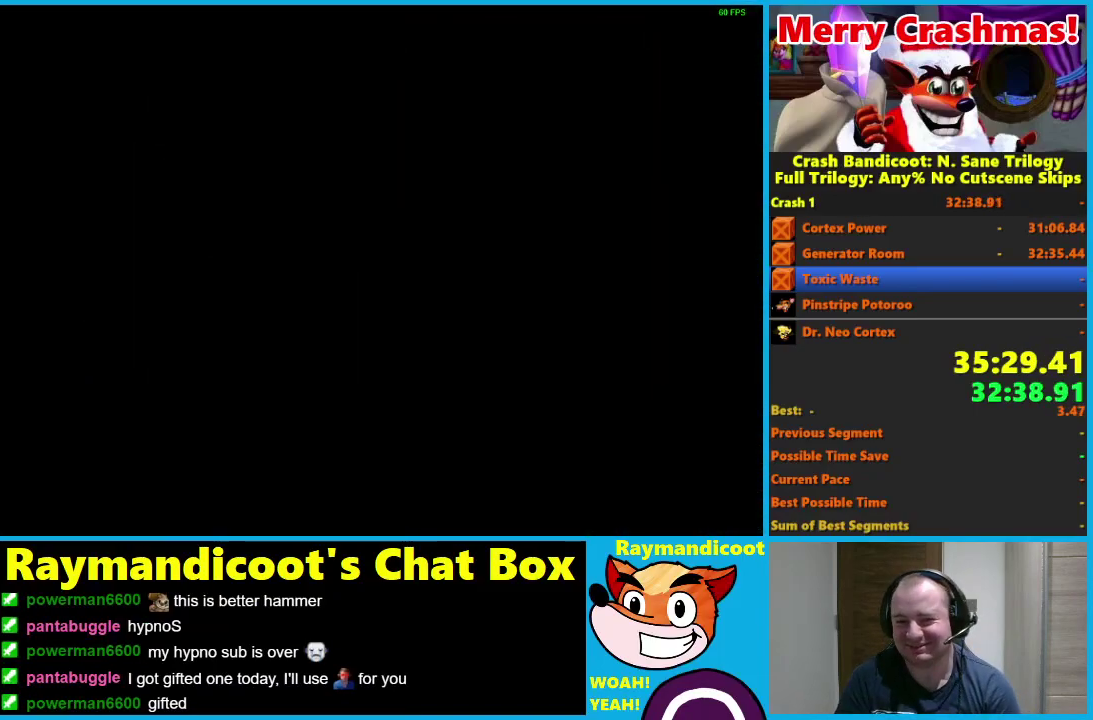
{"buttons": [], "left_stick": "center", "right_stick": "center", "events": [[133, "Y", "up"], [200, "Y", "down"], [283, "Y", "up"], [367, "Y", "down"], [483, "Y", "up"]]}
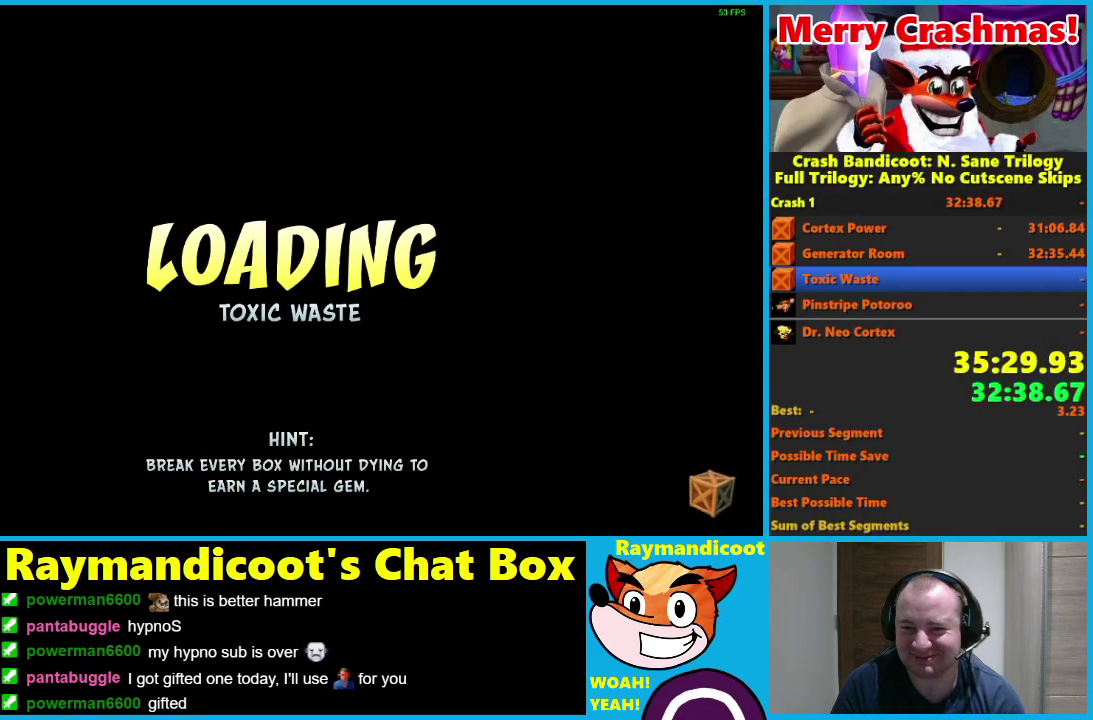
{"buttons": ["Y"], "left_stick": "center", "right_stick": "center", "events": [[67, "Y", "down"], [150, "Y", "up"], [233, "Y", "down"]]}
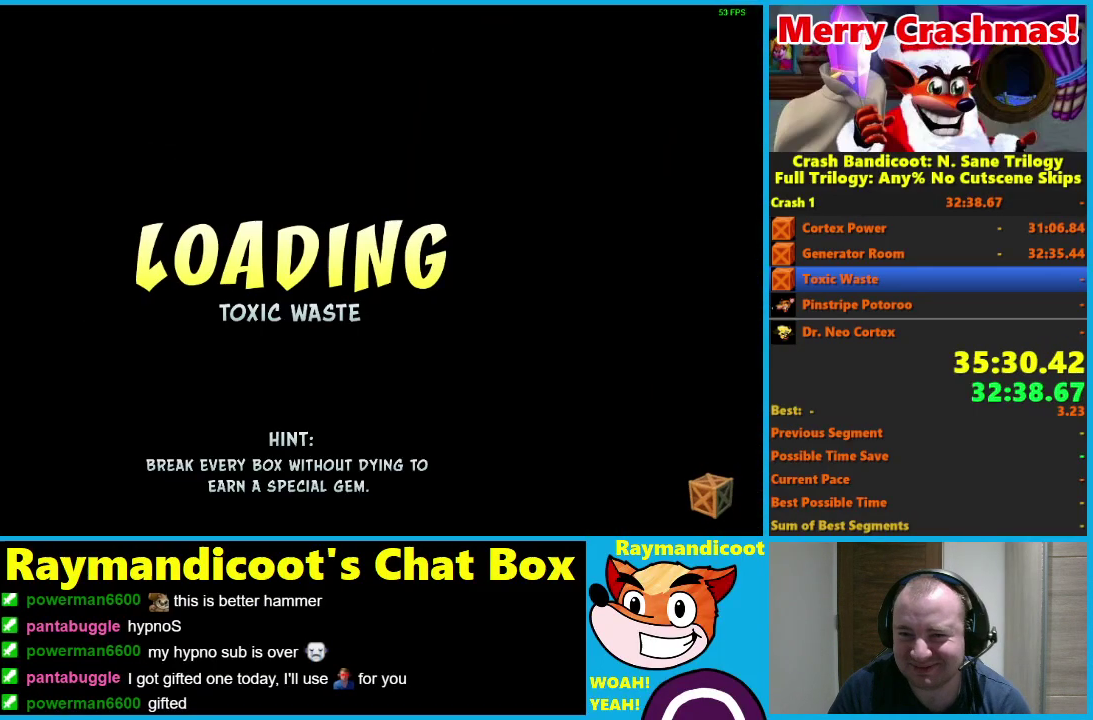
{"buttons": ["Y"], "left_stick": "center", "right_stick": "center", "events": [[50, "Y", "up"], [100, "Y", "down"], [233, "Y", "up"], [317, "Y", "down"], [433, "Y", "up"], [500, "Y", "down"]]}
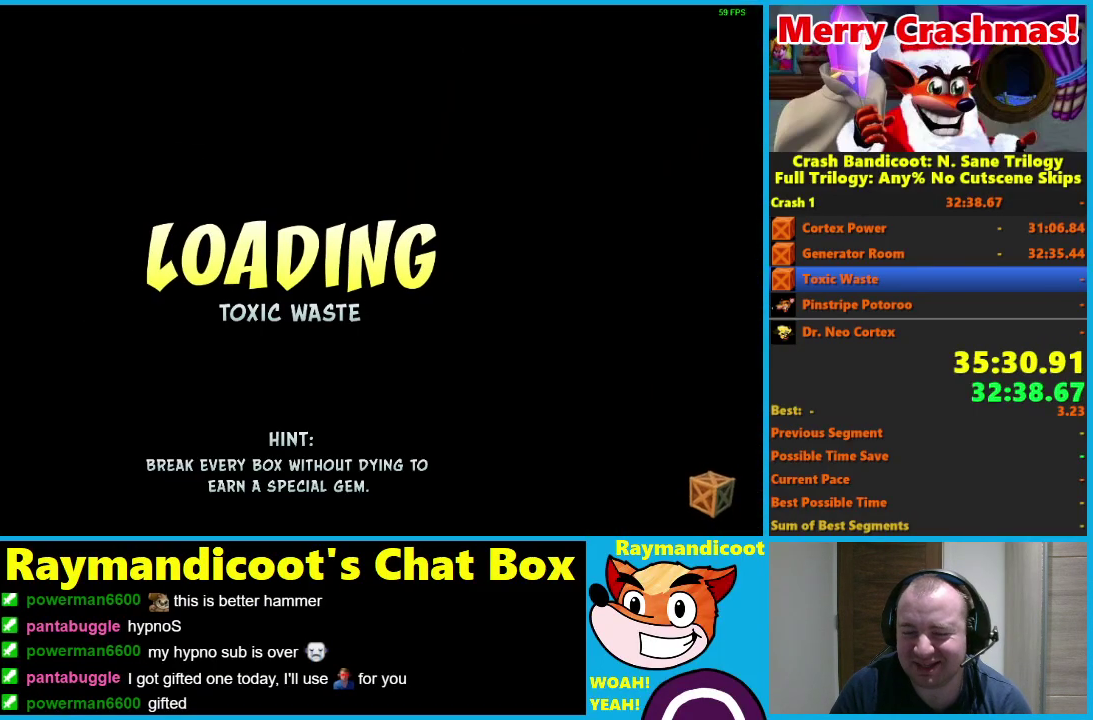
{"buttons": ["Y"], "left_stick": "center", "right_stick": "center", "events": [[117, "Y", "up"], [217, "Y", "down"], [333, "Y", "up"], [400, "Y", "down"]]}
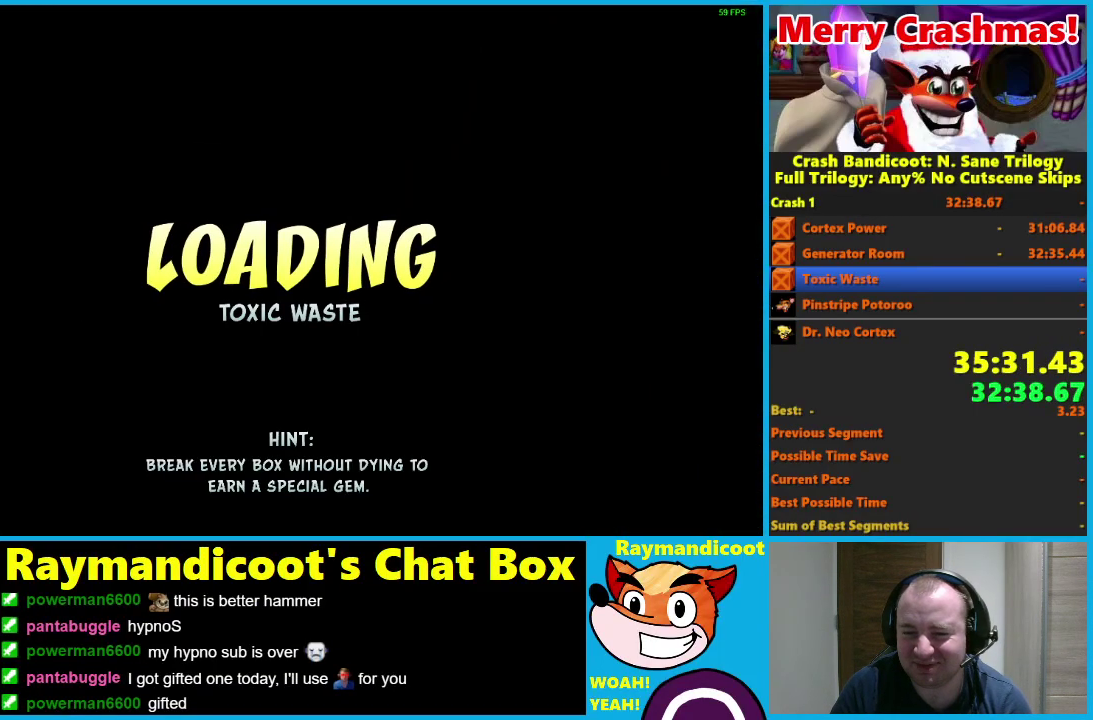
{"buttons": ["Y"], "left_stick": "center", "right_stick": "center", "events": [[33, "Y", "up"], [100, "Y", "down"], [217, "Y", "up"], [300, "Y", "down"], [400, "Y", "up"], [483, "Y", "down"]]}
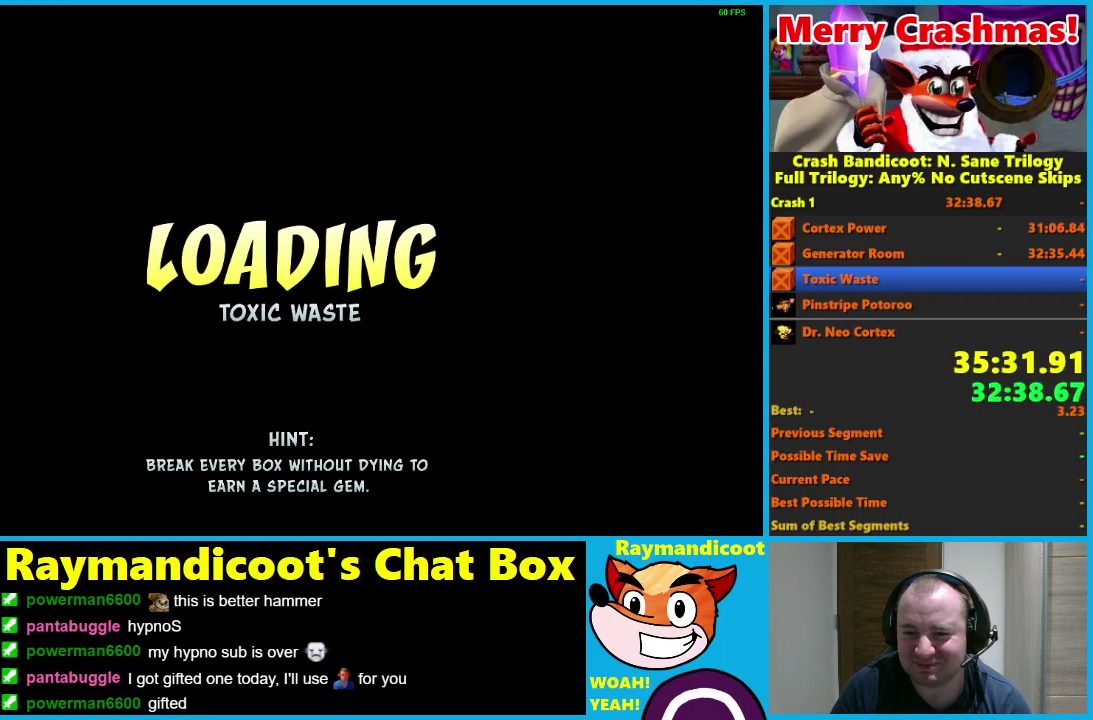
{"buttons": [], "left_stick": "up", "right_stick": "center", "events": [[83, "Y", "up"], [167, "Y", "down"], [300, "Y", "up"], [350, "Y", "down"], [467, "Y", "up"], [500, "left_stick", "up"]]}
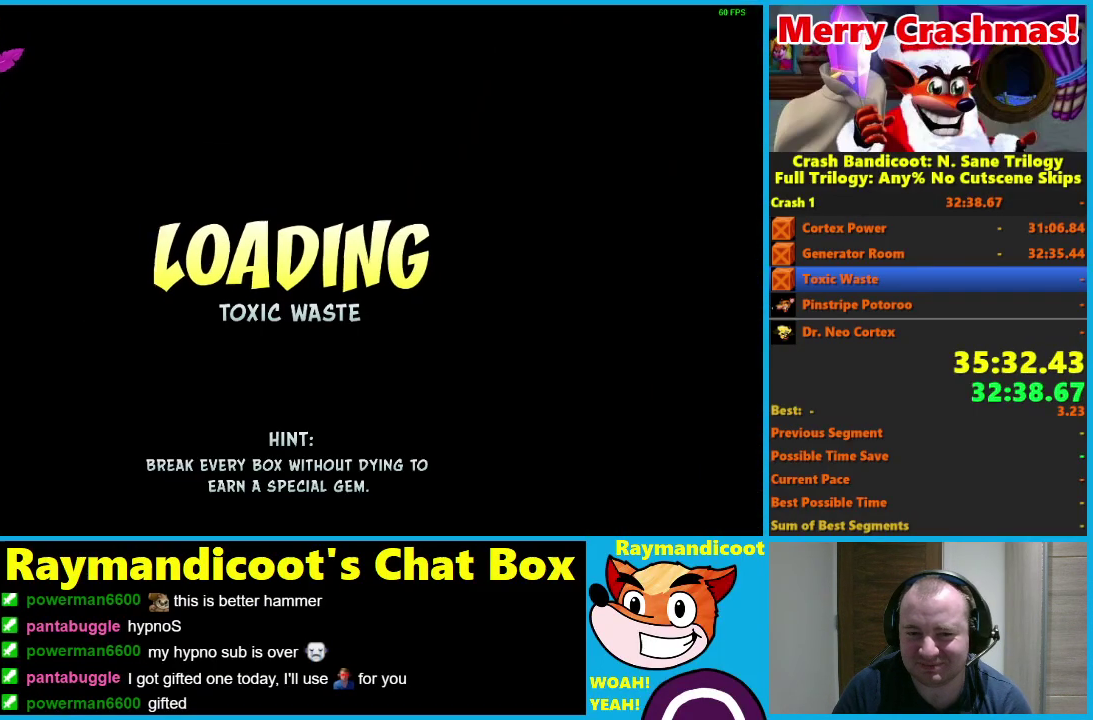
{"buttons": [], "left_stick": "up", "right_stick": "center", "events": [[50, "Y", "down"], [133, "Y", "up"], [200, "Y", "down"], [300, "Y", "up"], [367, "Y", "down"], [467, "Y", "up"]]}
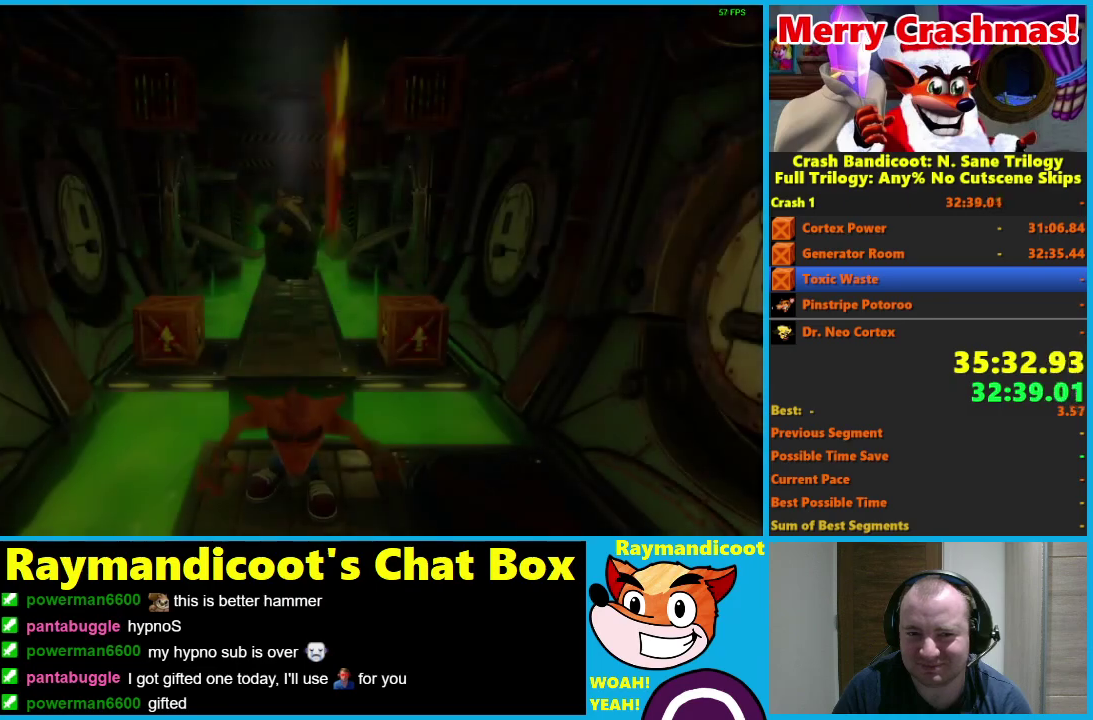
{"buttons": [], "left_stick": "up-right", "right_stick": "center", "events": [[117, "left_stick", "up-right"]]}
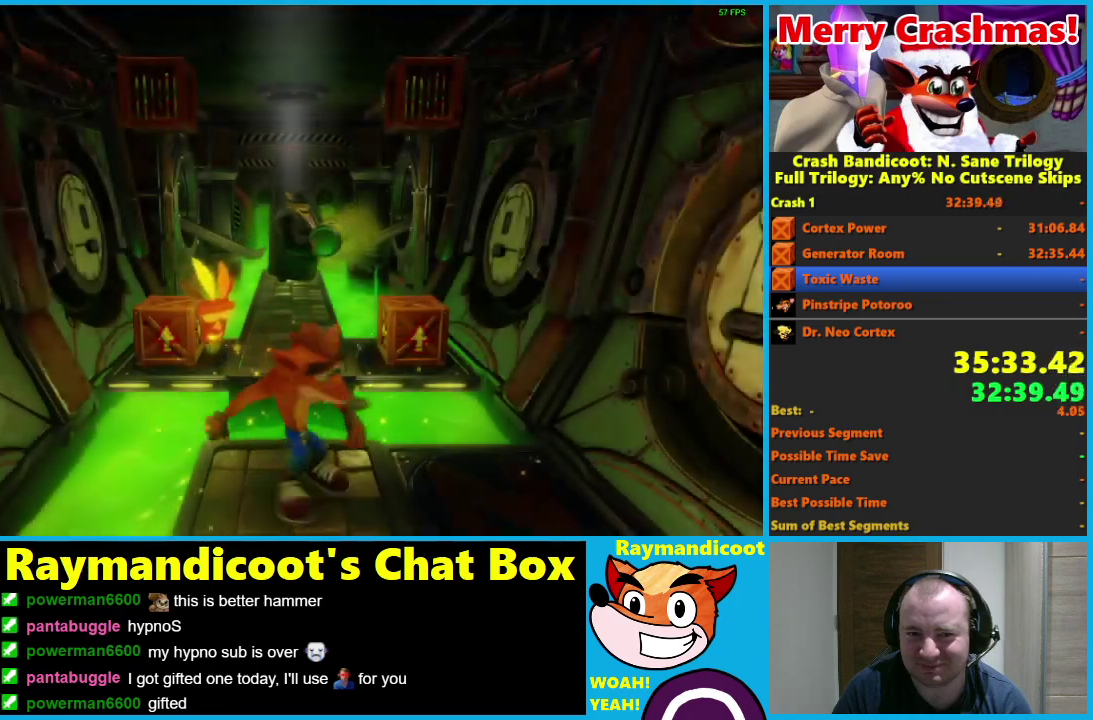
{"buttons": ["A", "X"], "left_stick": "up", "right_stick": "center", "events": [[33, "A", "down"], [283, "left_stick", "up"], [483, "X", "down"]]}
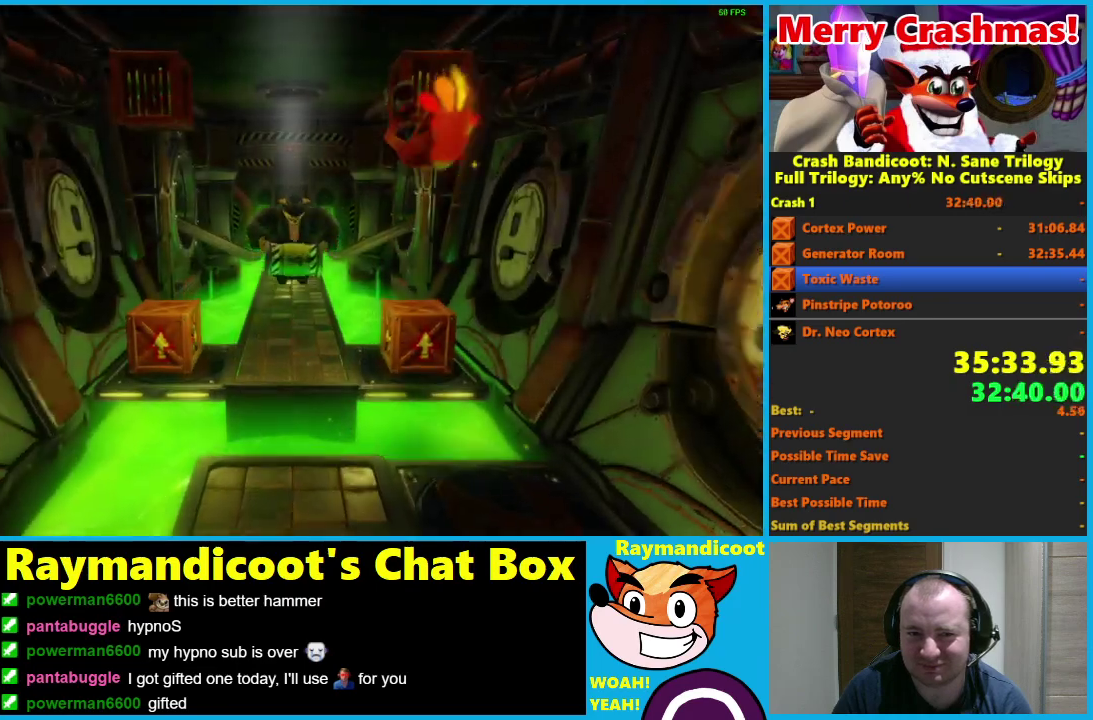
{"buttons": [], "left_stick": "up", "right_stick": "center", "events": [[33, "left_stick", "up-left"], [283, "A", "up"], [317, "X", "up"], [417, "left_stick", "up"]]}
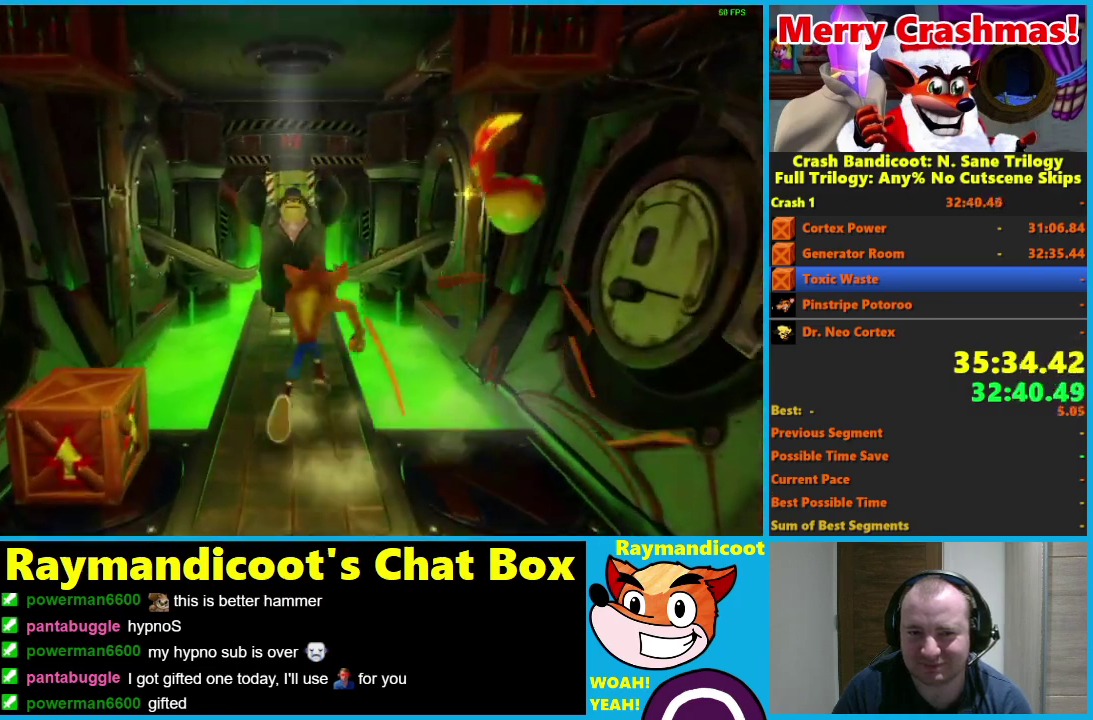
{"buttons": ["A"], "left_stick": "up", "right_stick": "center", "events": [[100, "A", "down"]]}
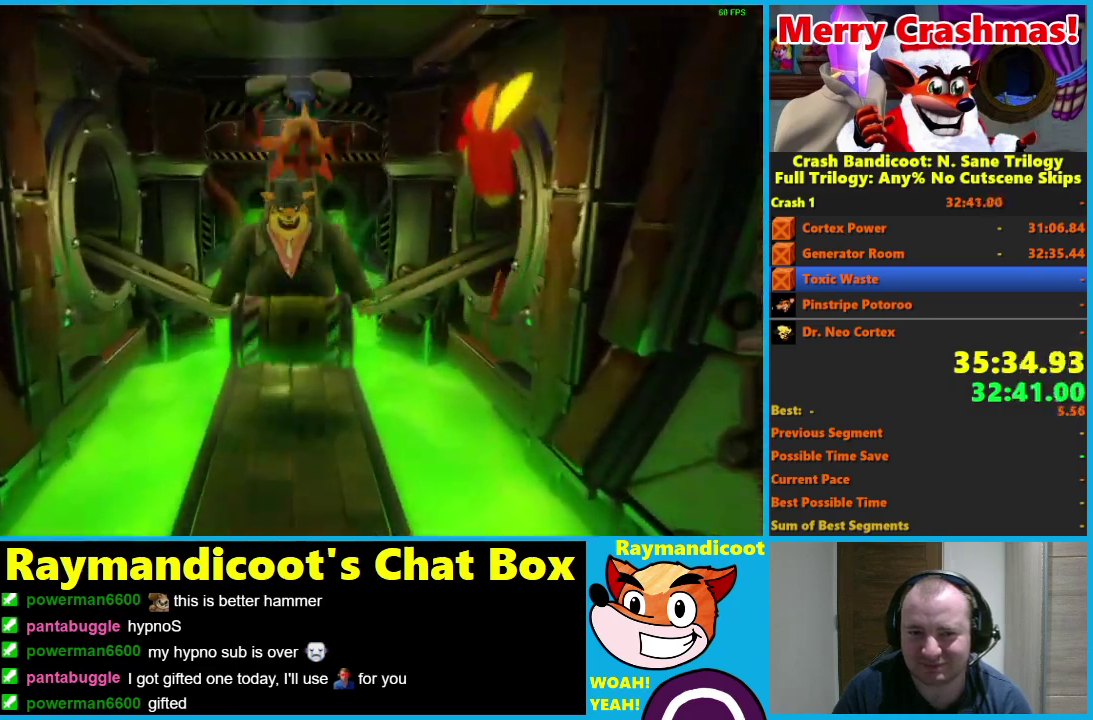
{"buttons": [], "left_stick": "up", "right_stick": "center", "events": [[50, "X", "down"], [233, "X", "up"], [250, "A", "up"]]}
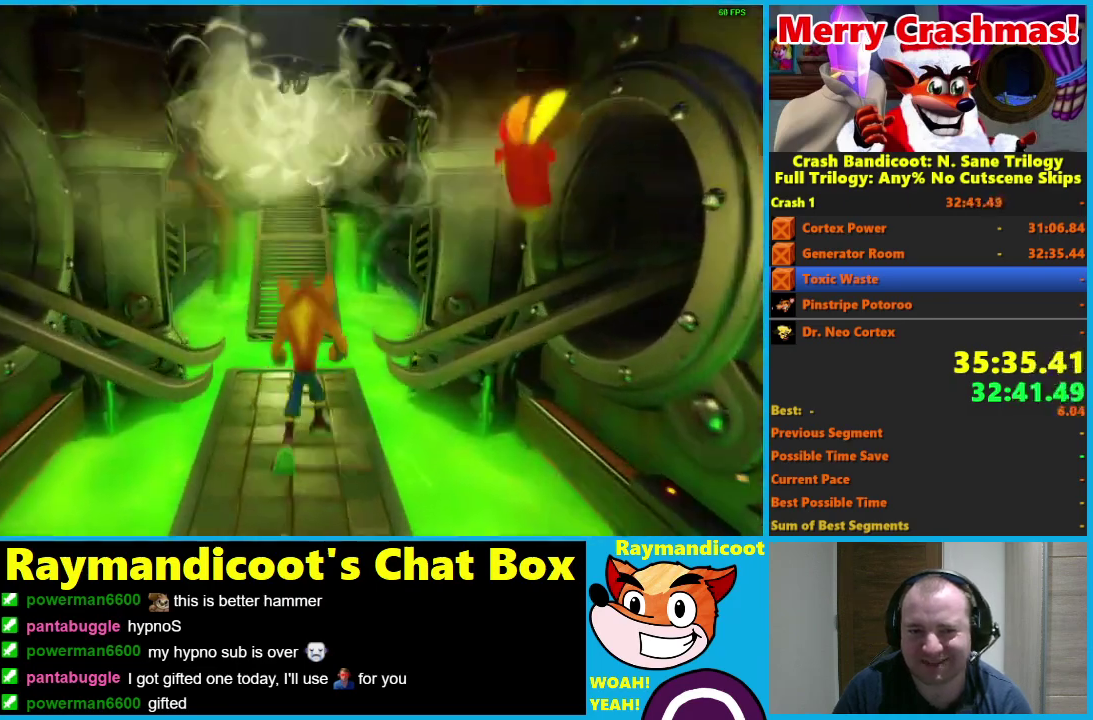
{"buttons": ["A"], "left_stick": "up", "right_stick": "center", "events": [[50, "A", "down"]]}
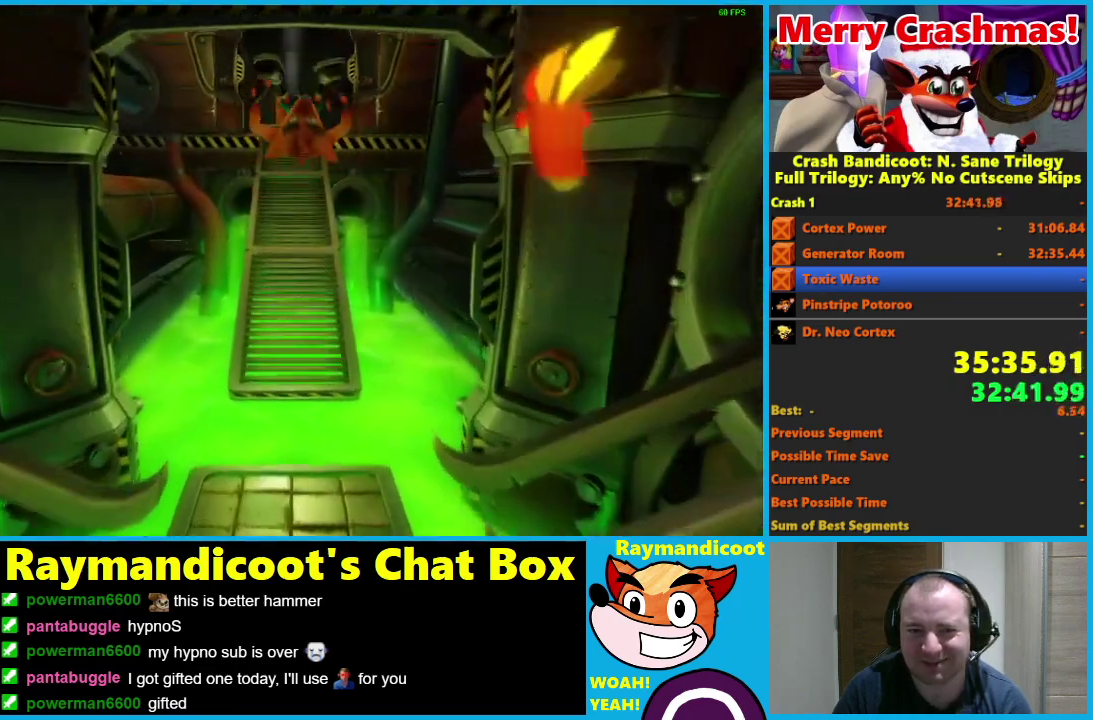
{"buttons": [], "left_stick": "up", "right_stick": "center", "events": [[67, "A", "up"], [283, "A", "down"], [383, "A", "up"]]}
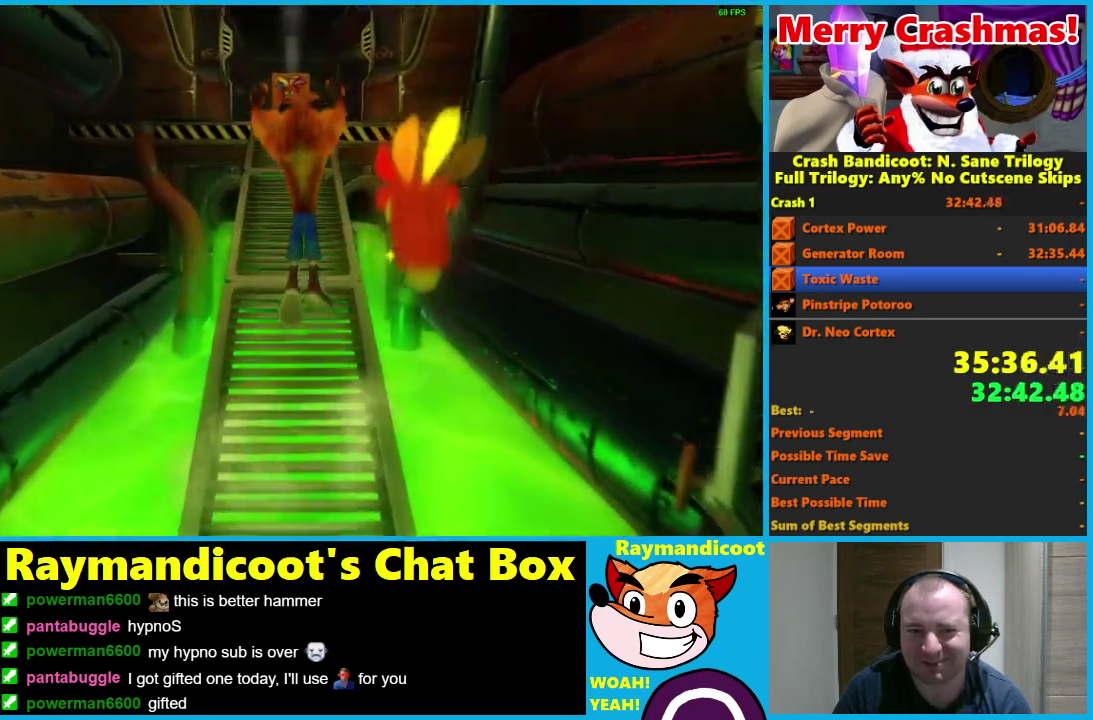
{"buttons": [], "left_stick": "up", "right_stick": "center", "events": [[200, "A", "down"], [317, "A", "up"]]}
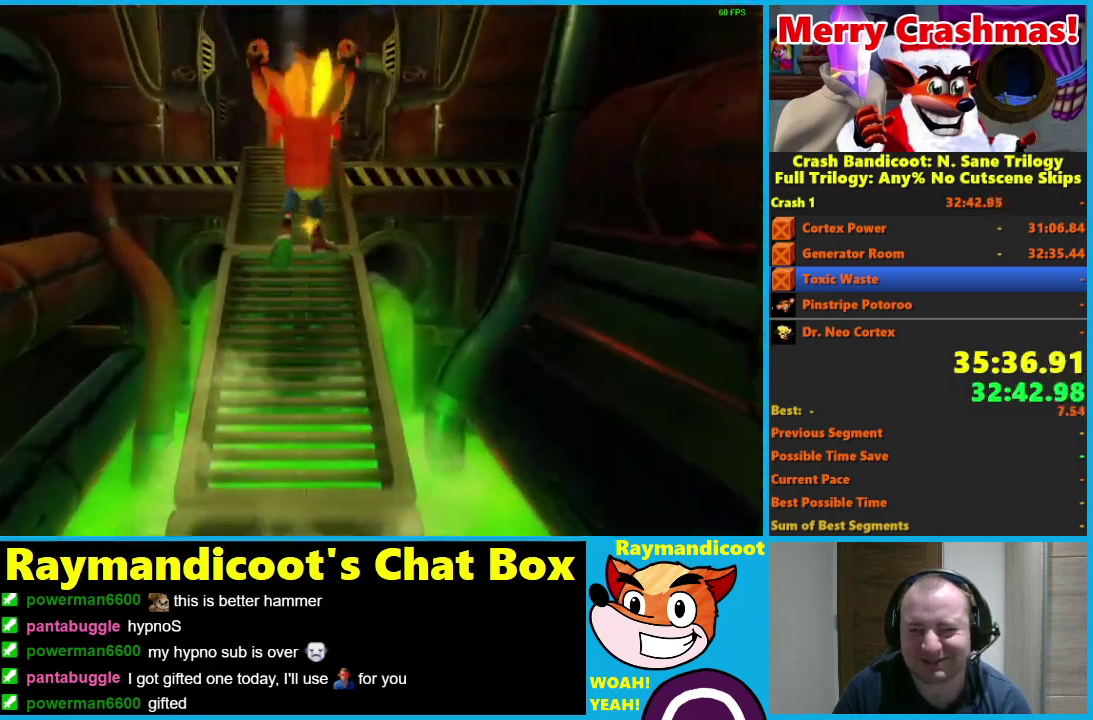
{"buttons": [], "left_stick": "up", "right_stick": "center", "events": [[100, "A", "down"], [417, "A", "up"]]}